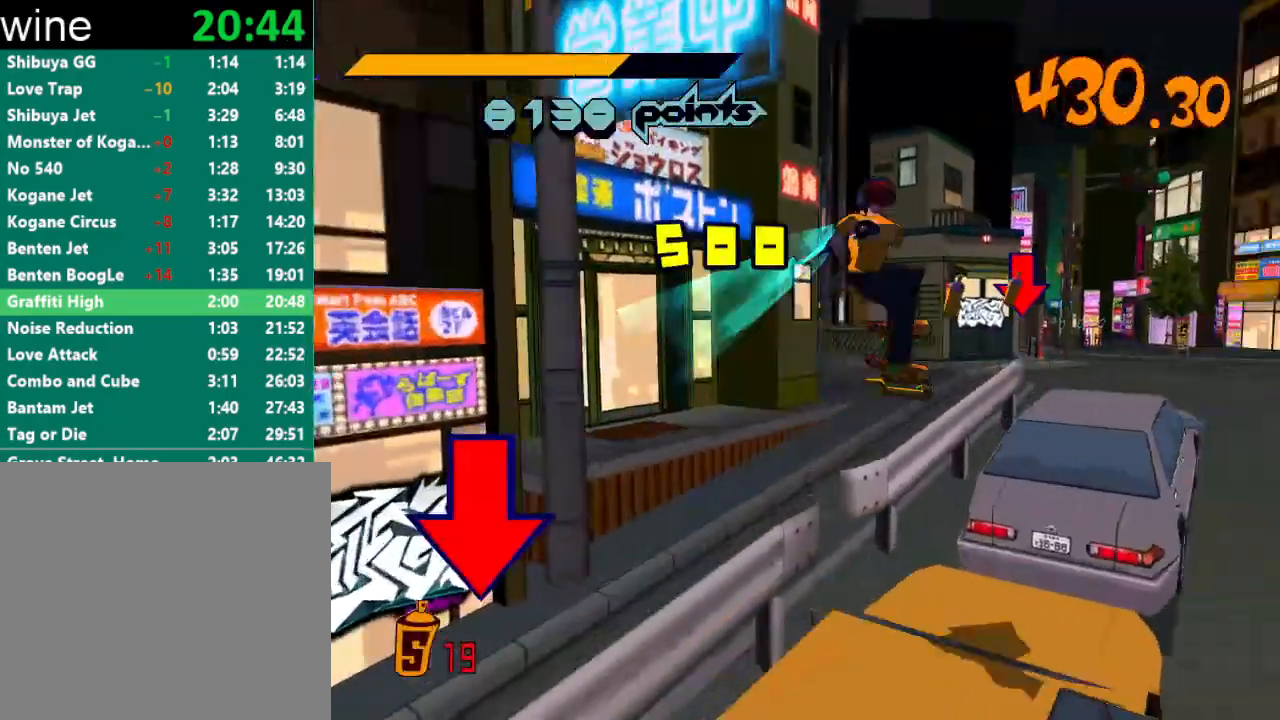
Gameplay with a controller (Xbox layout); each line is a JSON object with the inputs held at the frame after it. "events" lists button and stick changes between this image and that frame as [ms after this image, input, new state], when the widget could be followed in between.
{"buttons": ["A"], "left_stick": "right", "right_stick": "center", "events": [[233, "R2", "up"], [300, "A", "up"], [333, "A", "down"]]}
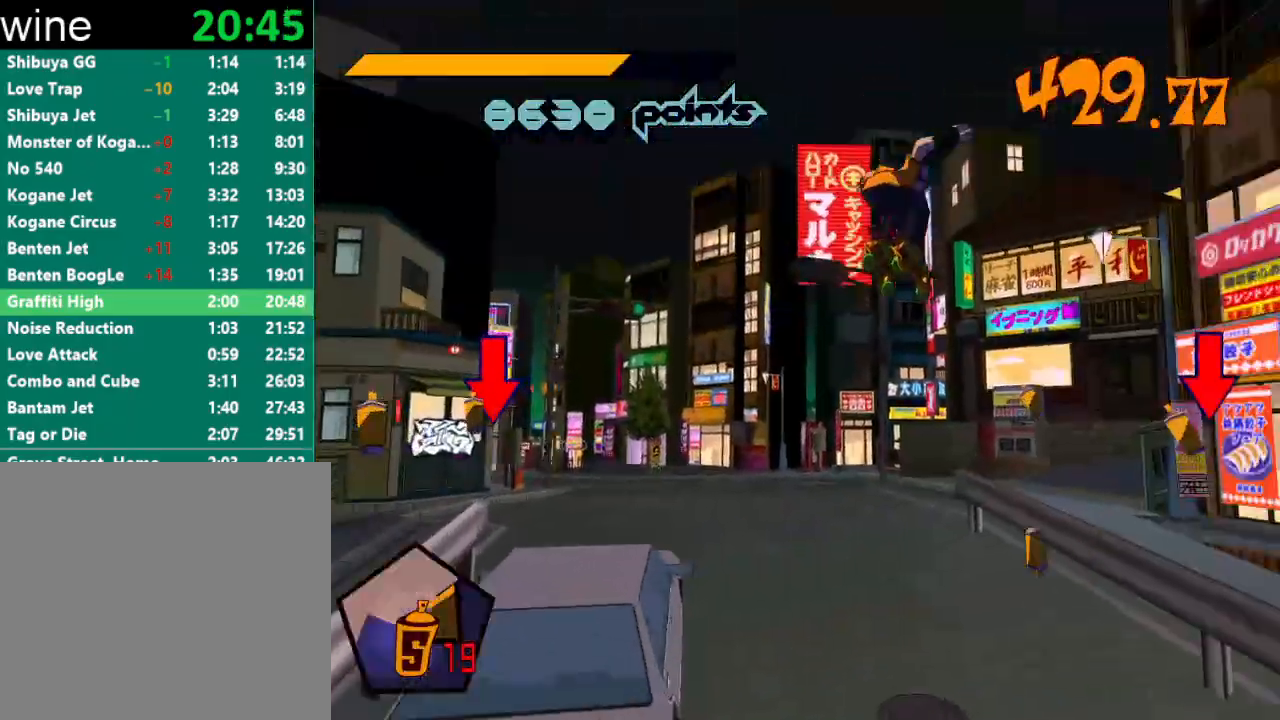
{"buttons": [], "left_stick": "left", "right_stick": "center", "events": [[33, "A", "up"], [33, "left_stick", "up-right"], [267, "left_stick", "up"], [467, "left_stick", "left"]]}
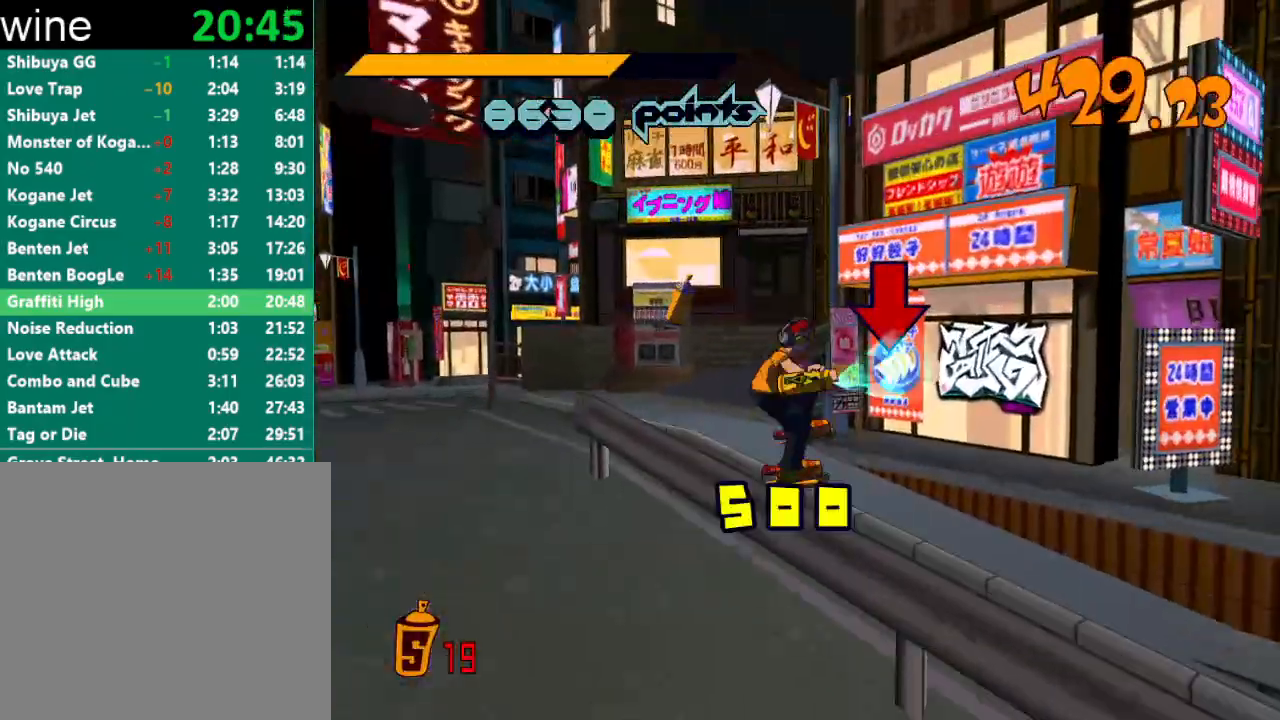
{"buttons": ["A", "R2"], "left_stick": "left", "right_stick": "center", "events": [[33, "A", "down"], [33, "L2", "down"], [33, "R2", "down"], [133, "L2", "up"]]}
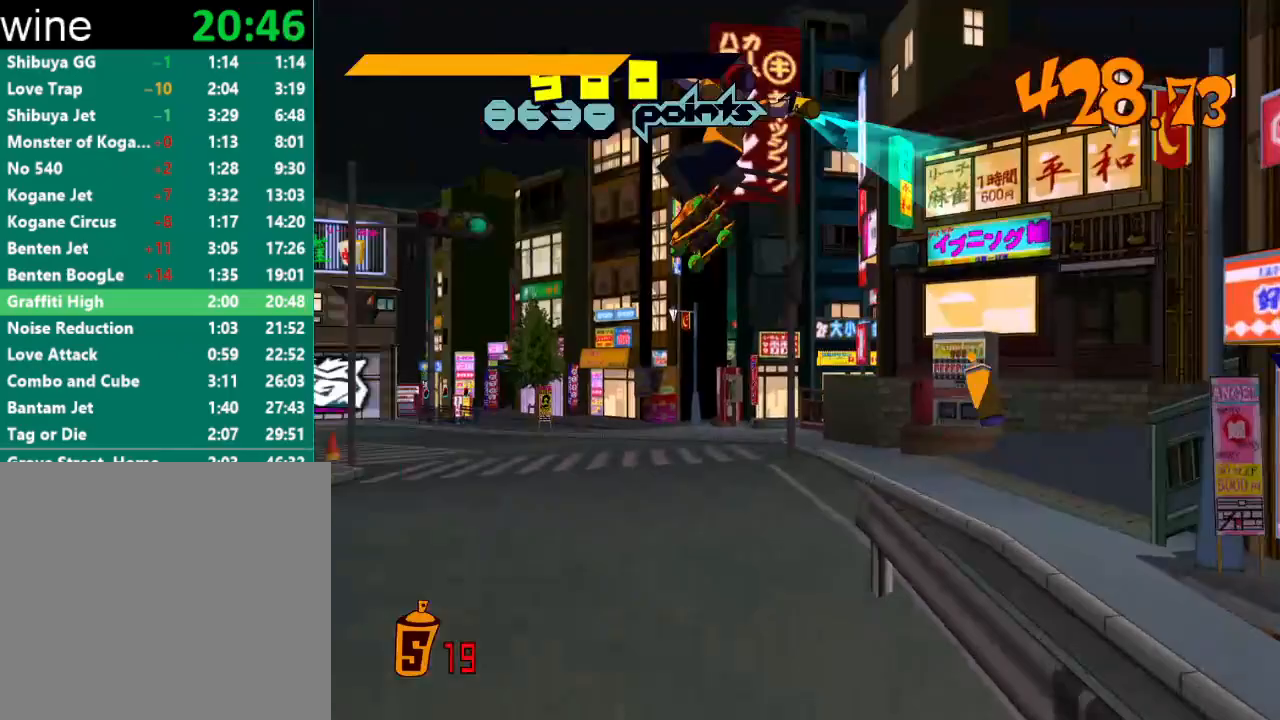
{"buttons": [], "left_stick": "up-left", "right_stick": "down", "events": [[100, "left_stick", "up-left"], [133, "A", "up"], [133, "R2", "up"], [400, "right_stick", "down"]]}
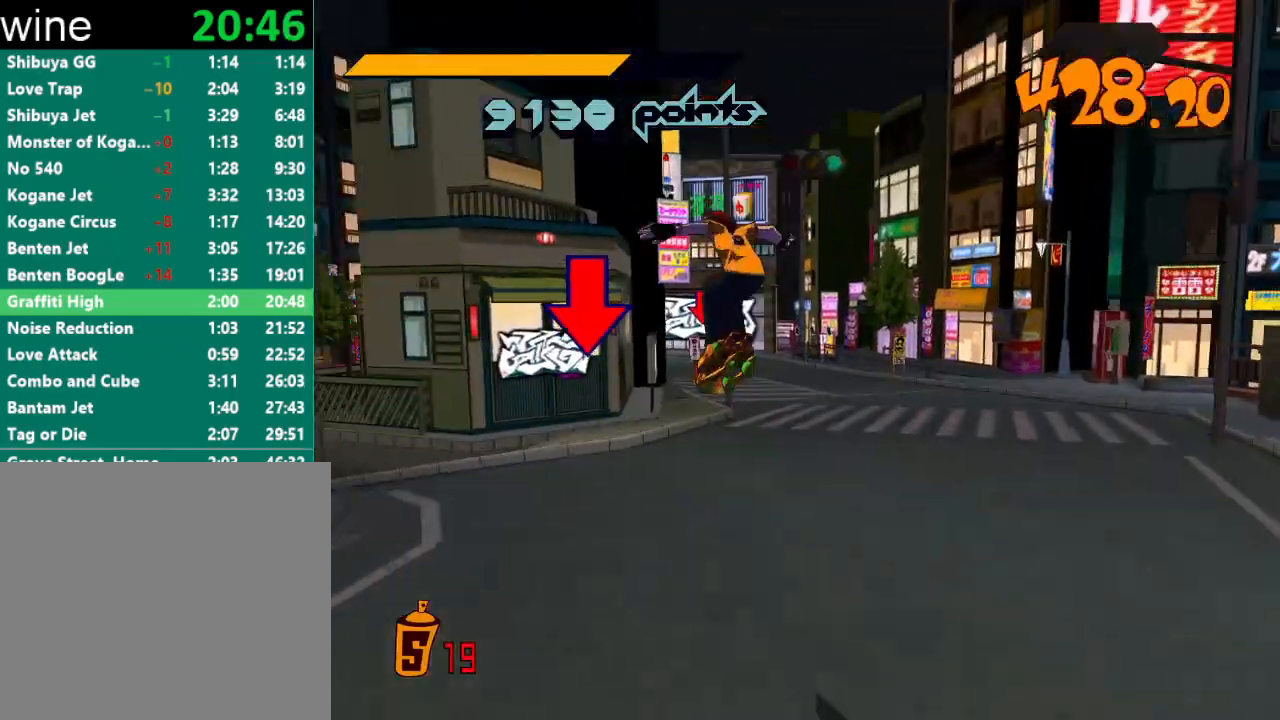
{"buttons": ["R2"], "left_stick": "up", "right_stick": "center", "events": [[33, "right_stick", "down-left"], [300, "R2", "down"], [300, "left_stick", "up"], [333, "right_stick", "center"]]}
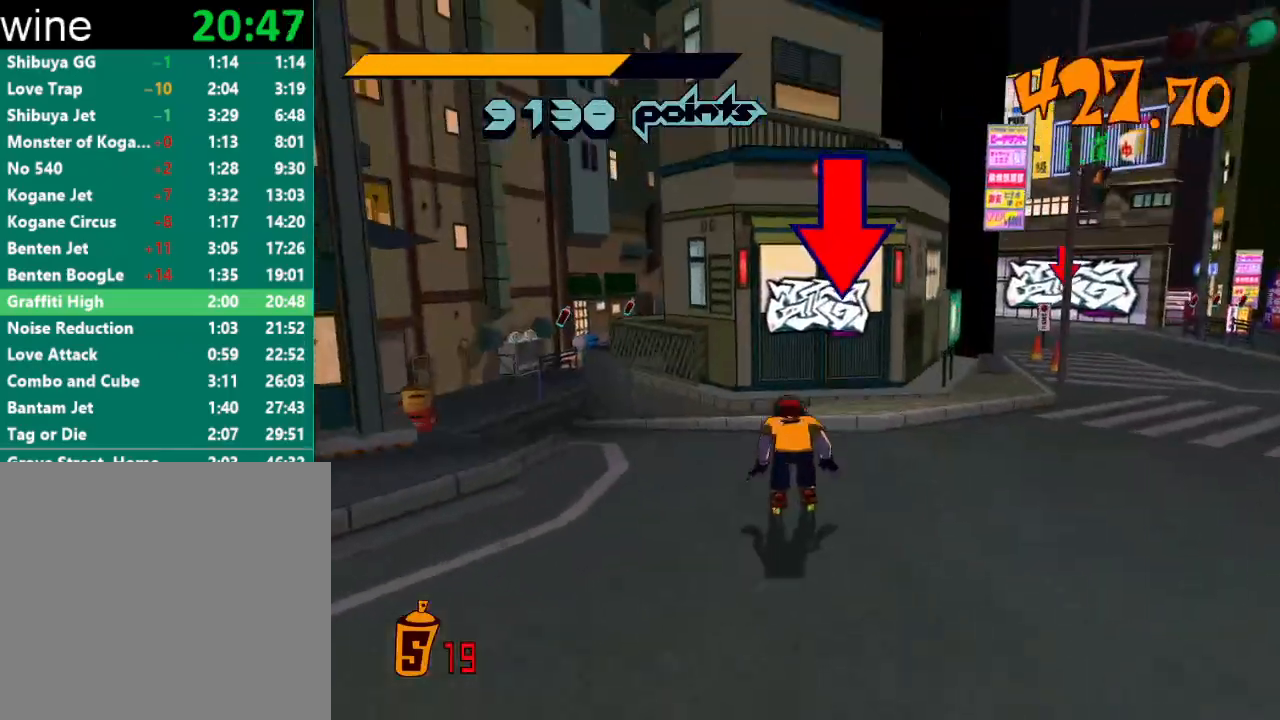
{"buttons": ["Y", "R1"], "left_stick": "center", "right_stick": "center", "events": [[67, "left_stick", "up-right"], [233, "left_stick", "up"], [367, "R1", "down"], [367, "Y", "down"], [400, "left_stick", "center"], [433, "R1", "up"], [433, "R2", "up"], [433, "Y", "up"], [500, "R1", "down"], [500, "Y", "down"]]}
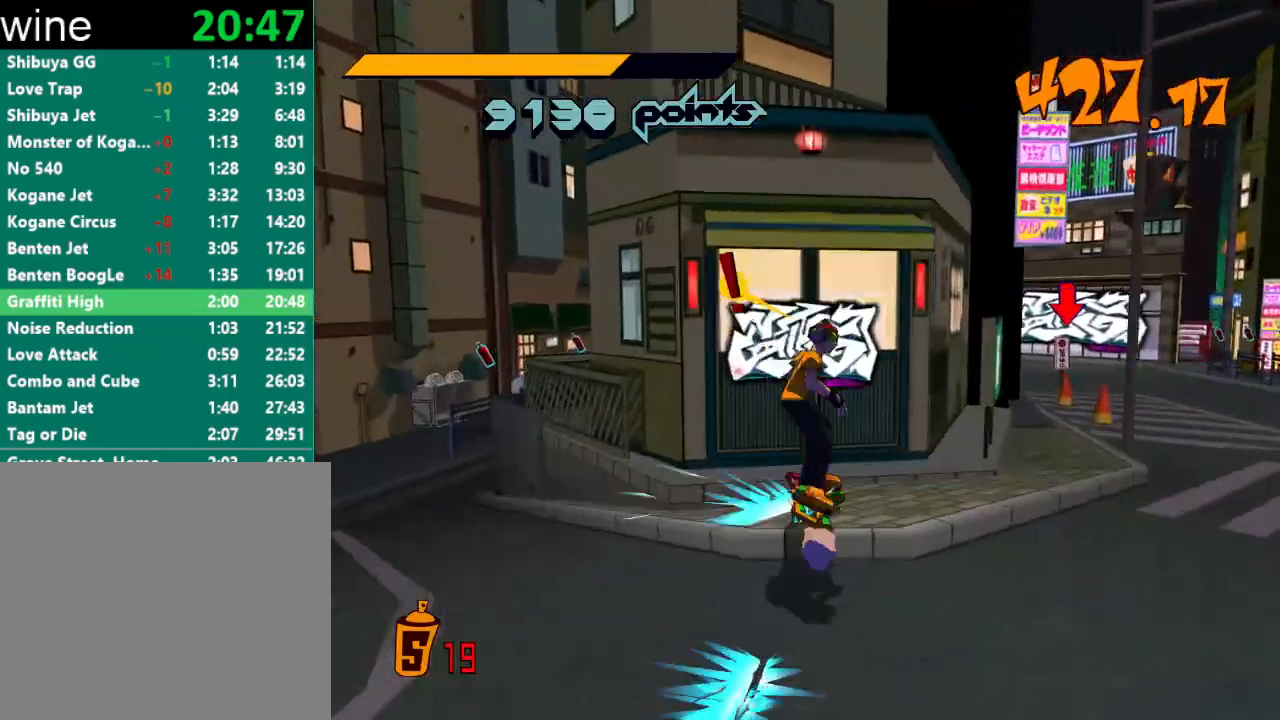
{"buttons": ["Y", "R1"], "left_stick": "center", "right_stick": "center", "events": [[33, "Y", "up"], [67, "Y", "down"], [133, "R1", "up"], [133, "Y", "up"], [167, "R1", "down"], [167, "Y", "down"], [233, "R1", "up"], [233, "Y", "up"], [267, "R1", "down"], [267, "Y", "down"], [333, "R1", "up"], [333, "Y", "up"], [367, "R1", "down"], [367, "Y", "down"], [400, "R1", "up"], [433, "Y", "up"], [467, "R1", "down"], [500, "Y", "down"]]}
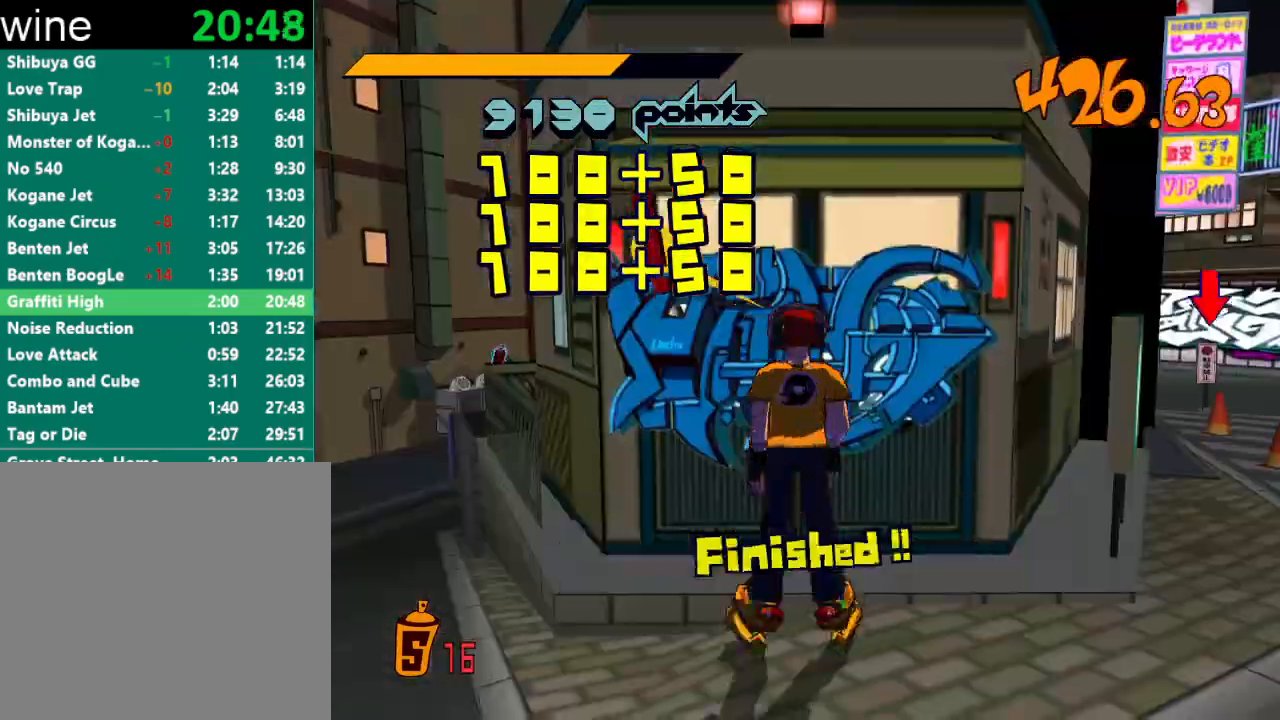
{"buttons": [], "left_stick": "down-left", "right_stick": "center", "events": [[33, "Y", "up"], [67, "Y", "down"], [100, "left_stick", "down-left"], [133, "R1", "up"], [133, "Y", "up"]]}
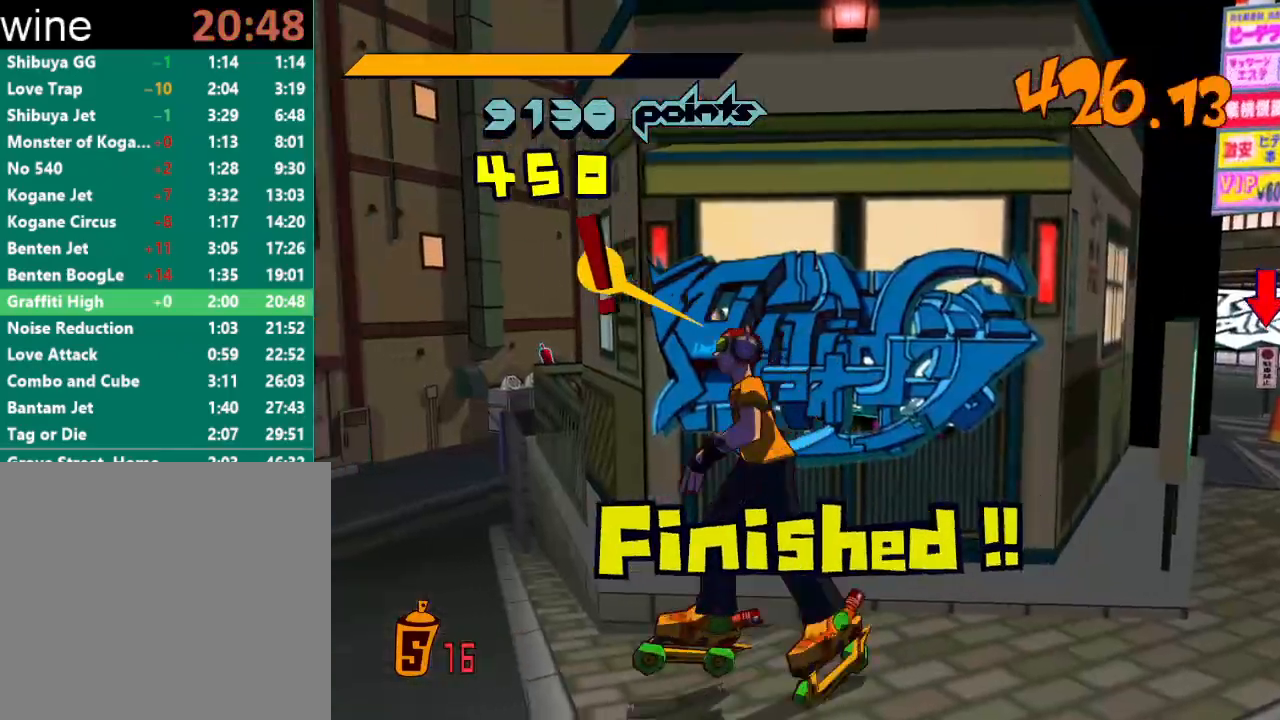
{"buttons": ["R2"], "left_stick": "up", "right_stick": "right", "events": [[33, "R2", "down"], [100, "left_stick", "up-left"], [267, "left_stick", "up"], [467, "right_stick", "right"]]}
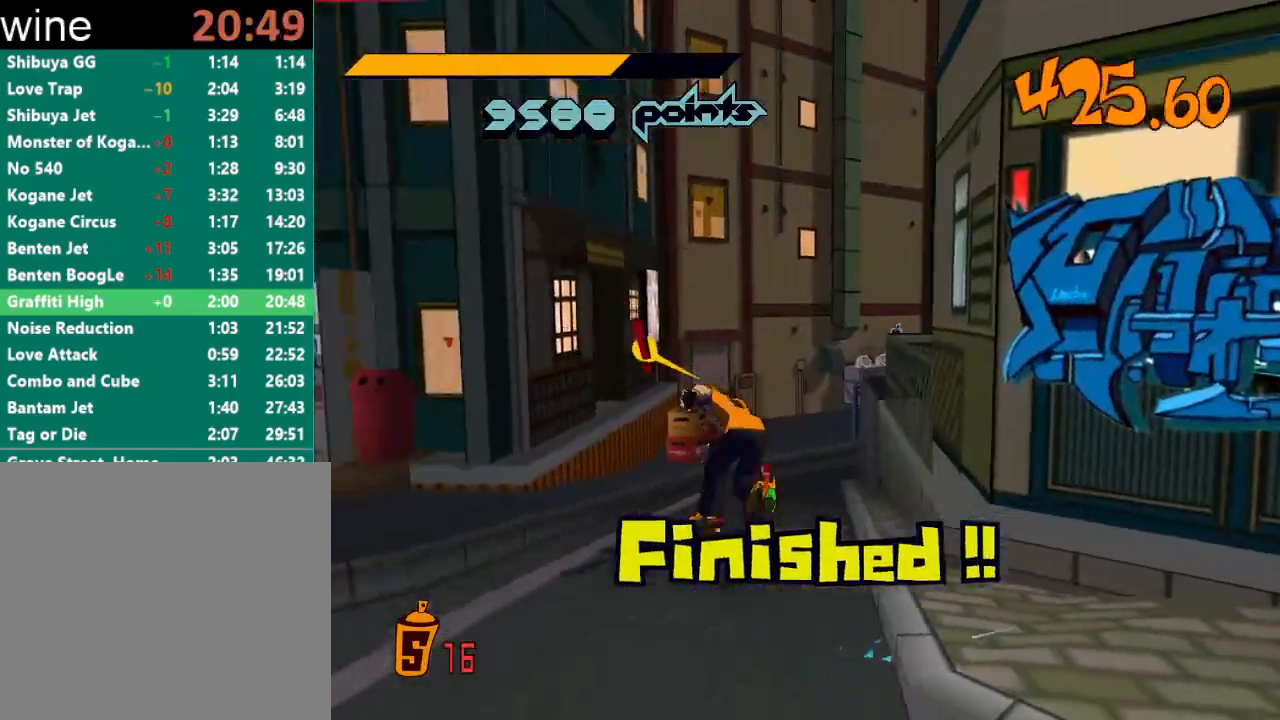
{"buttons": [], "left_stick": "up", "right_stick": "center", "events": [[67, "R2", "up"], [133, "right_stick", "center"]]}
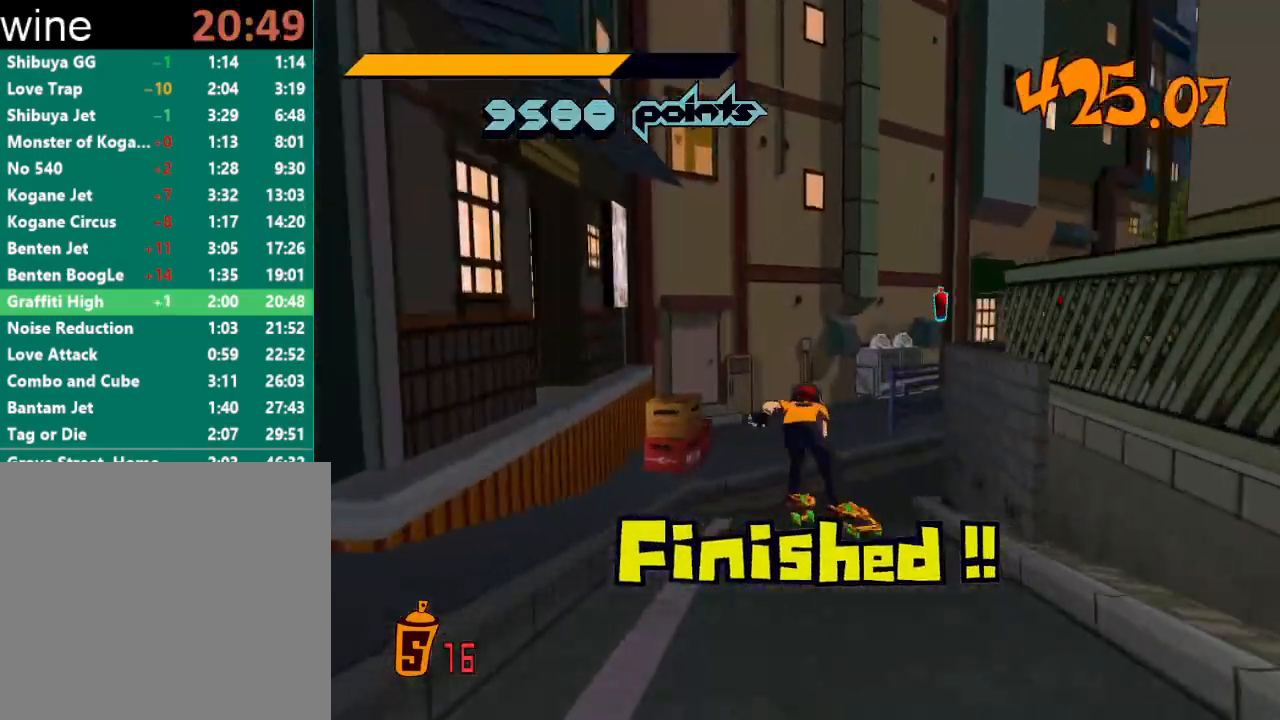
{"buttons": ["A"], "left_stick": "down-right", "right_stick": "center", "events": [[100, "left_stick", "down-right"], [433, "A", "down"]]}
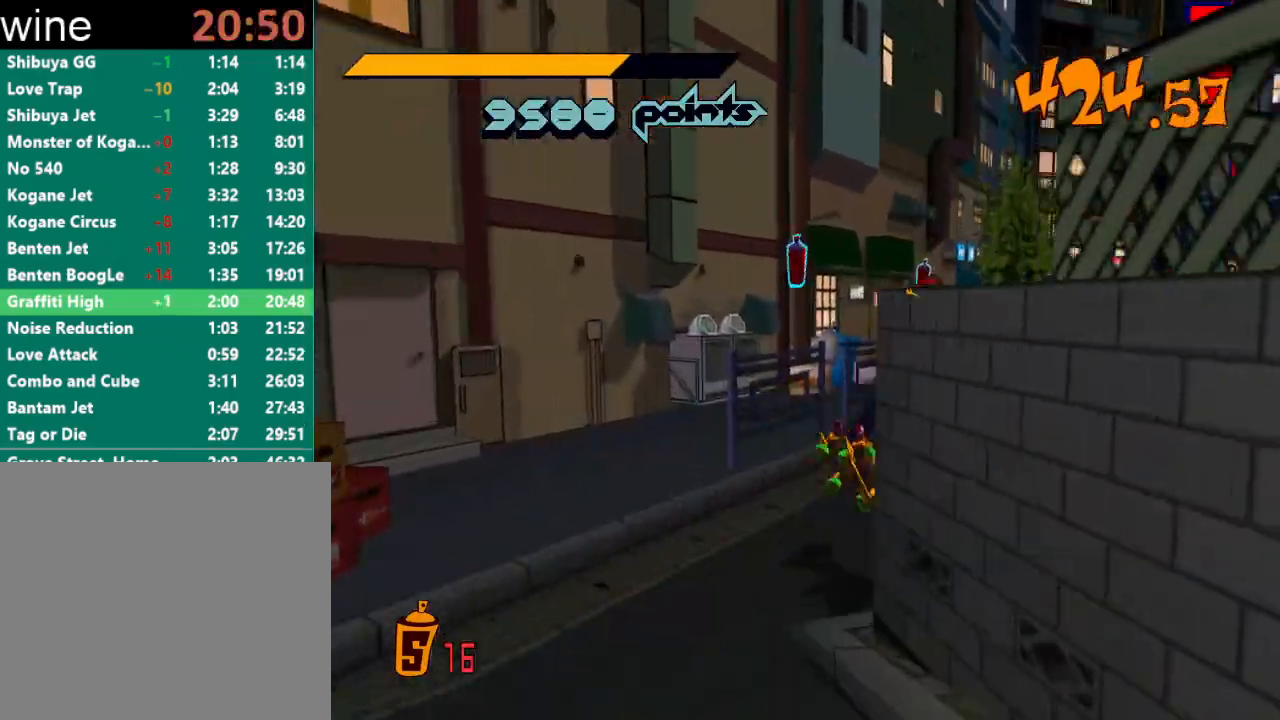
{"buttons": ["L2"], "left_stick": "down", "right_stick": "center", "events": [[267, "left_stick", "down"], [300, "L2", "down"], [367, "A", "up"], [367, "L2", "up"], [433, "L2", "down"]]}
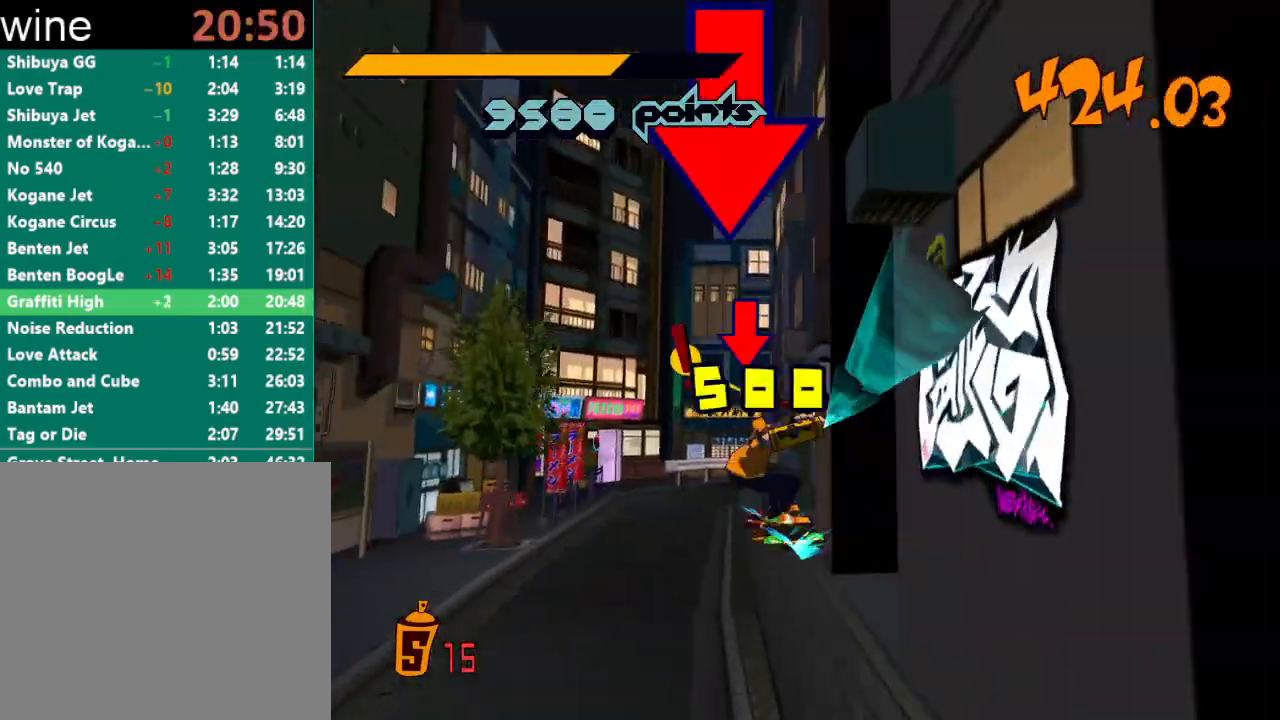
{"buttons": [], "left_stick": "center", "right_stick": "center", "events": [[33, "L2", "up"], [100, "L2", "down"], [167, "L2", "up"], [233, "L2", "down"], [333, "L2", "up"], [400, "L2", "down"], [433, "left_stick", "center"], [500, "L2", "up"]]}
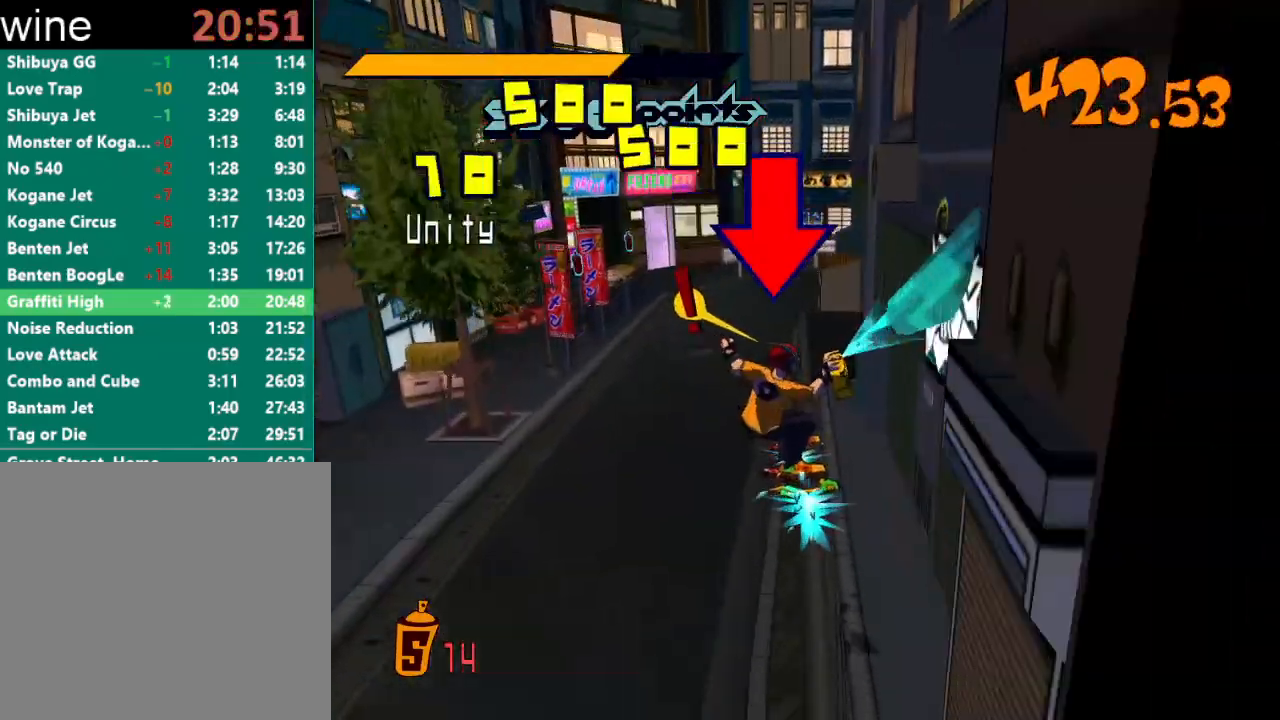
{"buttons": [], "left_stick": "down-right", "right_stick": "center", "events": [[400, "left_stick", "down-right"]]}
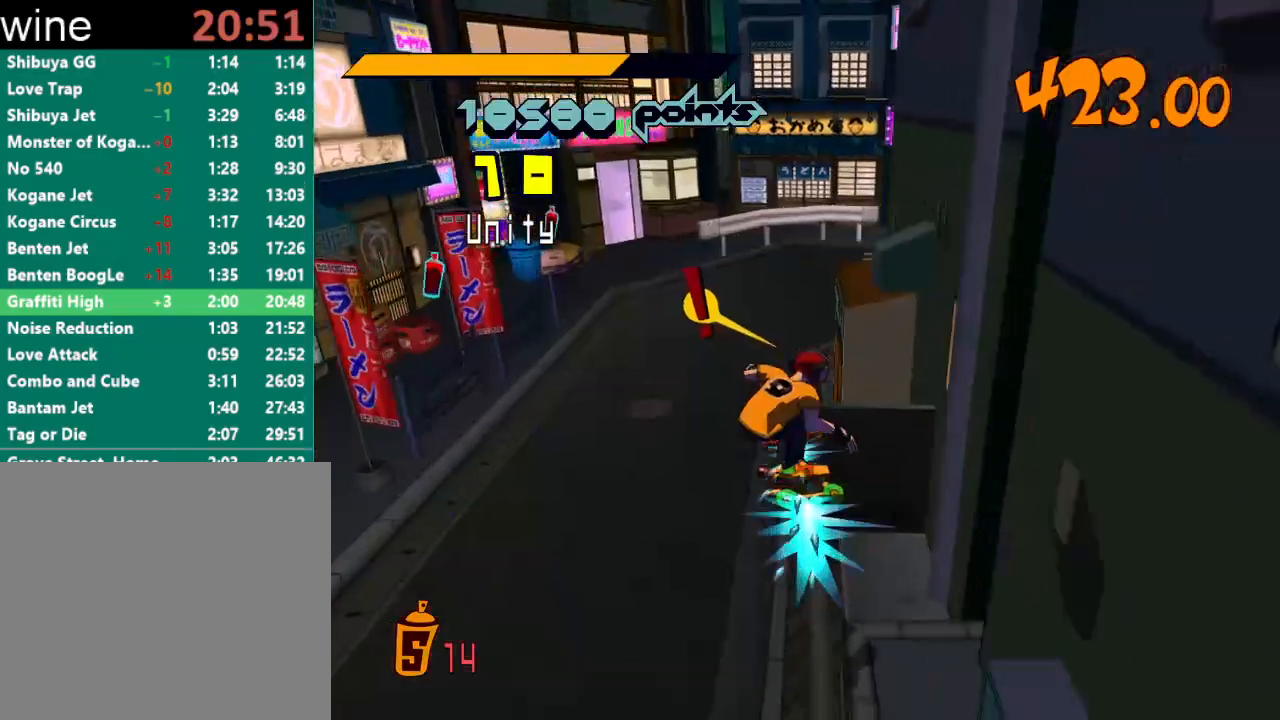
{"buttons": [], "left_stick": "down-right", "right_stick": "center", "events": [[100, "right_stick", "down"], [333, "right_stick", "center"]]}
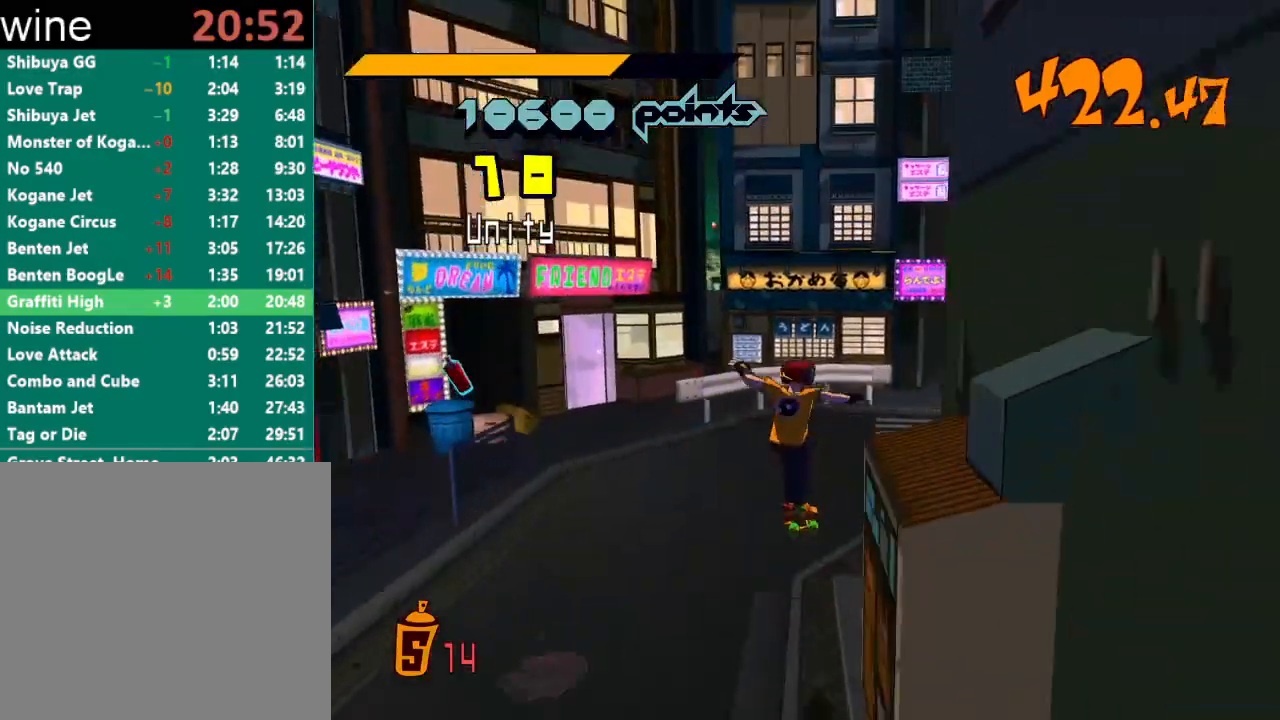
{"buttons": ["Y", "R1"], "left_stick": "center", "right_stick": "center", "events": [[100, "R2", "down"], [300, "R2", "up"], [367, "R1", "down"], [367, "Y", "down"], [433, "R1", "up"], [433, "Y", "up"], [433, "left_stick", "center"], [500, "R1", "down"], [500, "Y", "down"]]}
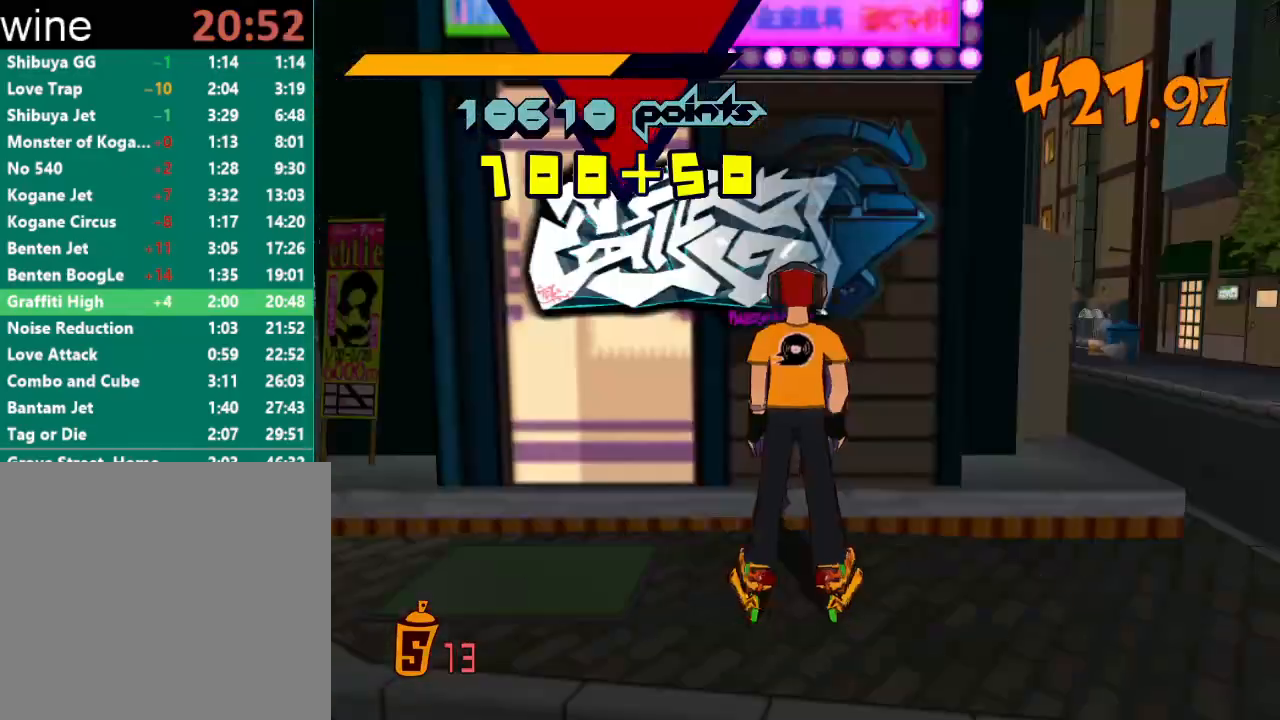
{"buttons": [], "left_stick": "left", "right_stick": "center", "events": [[67, "R1", "up"], [67, "Y", "up"], [100, "R1", "down"], [100, "Y", "down"], [133, "R1", "up"], [133, "Y", "up"], [167, "R1", "down"], [200, "Y", "down"], [233, "R1", "up"], [233, "Y", "up"], [267, "R1", "down"], [300, "Y", "down"], [333, "R1", "up"], [333, "Y", "up"], [367, "R1", "down"], [367, "Y", "down"], [433, "Y", "up"], [433, "left_stick", "left"], [467, "R1", "up"]]}
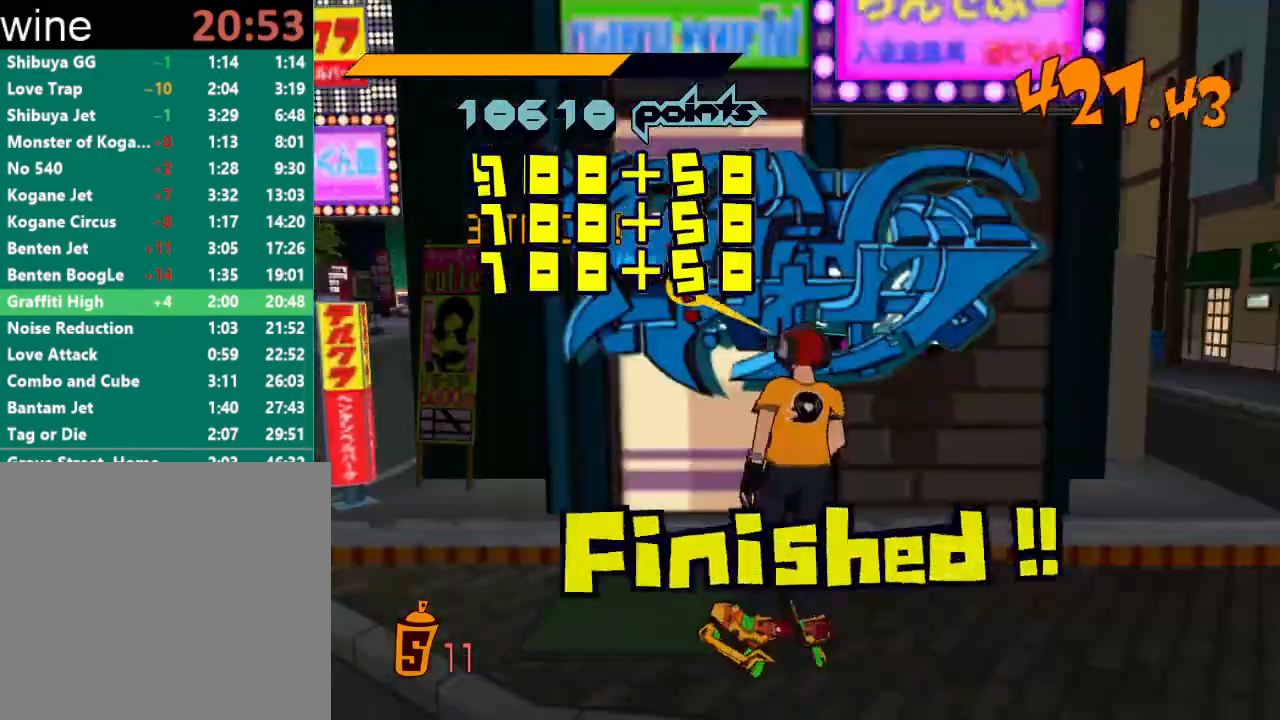
{"buttons": ["R2"], "left_stick": "left", "right_stick": "center", "events": [[133, "R2", "down"]]}
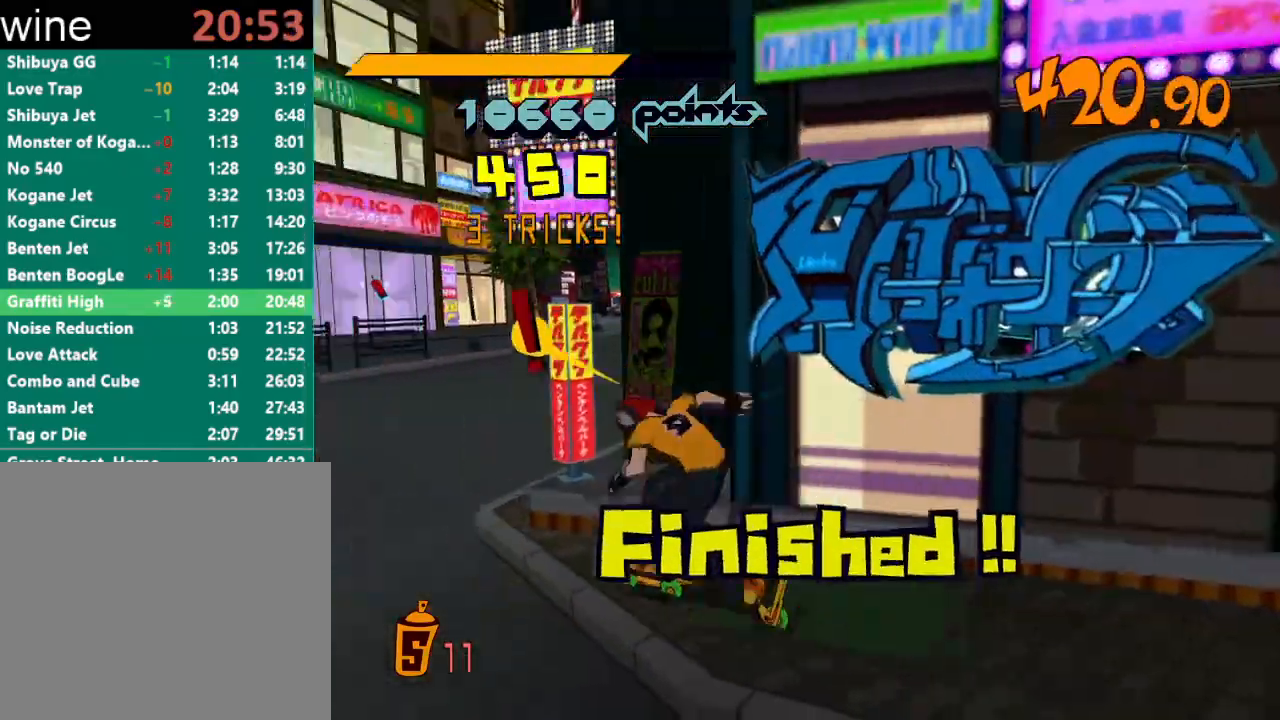
{"buttons": ["A", "R2"], "left_stick": "up-left", "right_stick": "center", "events": [[233, "A", "down"], [500, "left_stick", "up-left"]]}
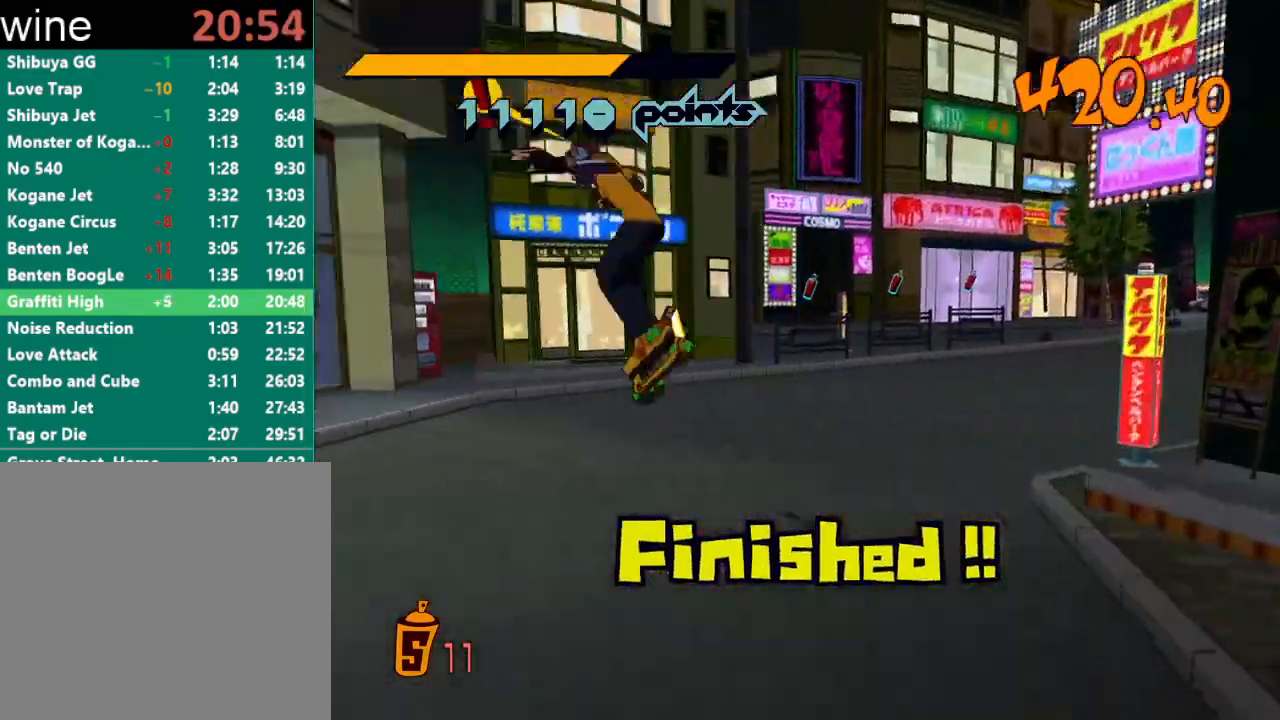
{"buttons": [], "left_stick": "right", "right_stick": "center", "events": [[167, "R2", "up"], [200, "A", "up"], [367, "left_stick", "up-right"], [500, "left_stick", "right"]]}
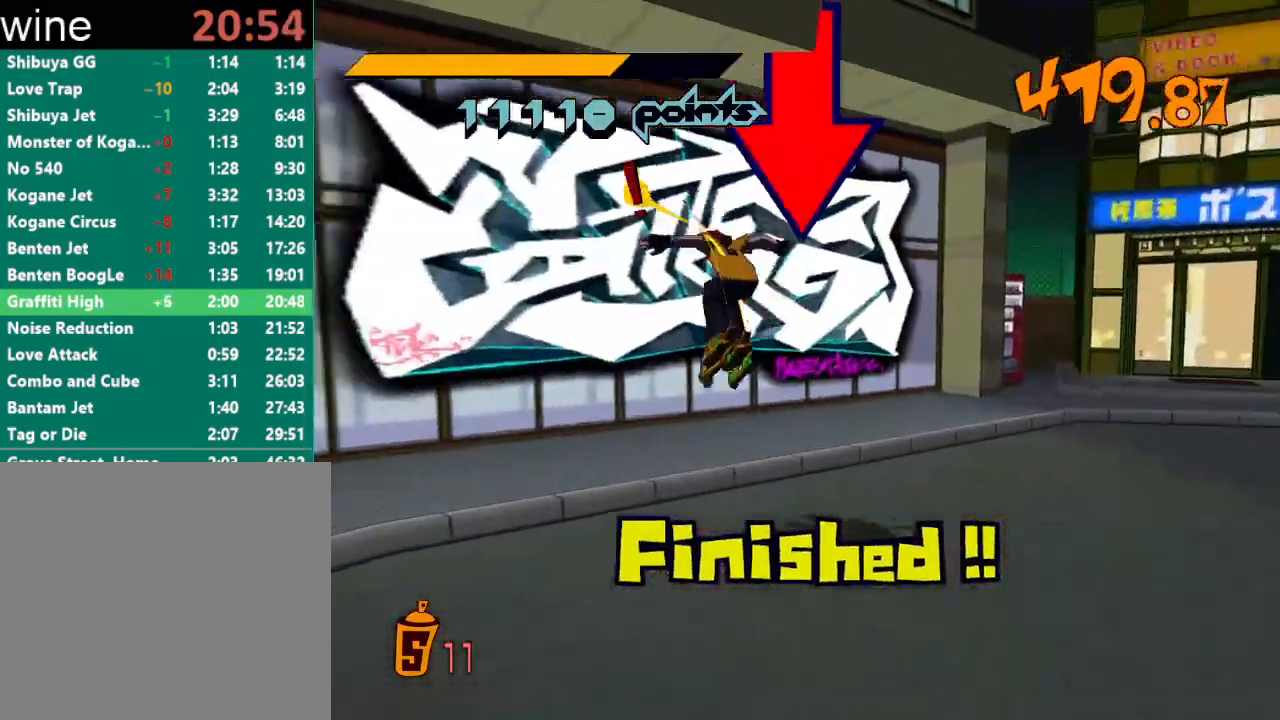
{"buttons": [], "left_stick": "center", "right_stick": "center", "events": [[133, "R1", "down"], [167, "Y", "down"], [200, "R1", "up"], [200, "Y", "up"], [200, "left_stick", "center"], [267, "R1", "down"], [267, "Y", "down"], [300, "R1", "up"], [300, "Y", "up"], [333, "R1", "down"], [367, "Y", "down"], [400, "R1", "up"], [400, "Y", "up"], [433, "R1", "down"], [433, "Y", "down"], [500, "R1", "up"], [500, "Y", "up"]]}
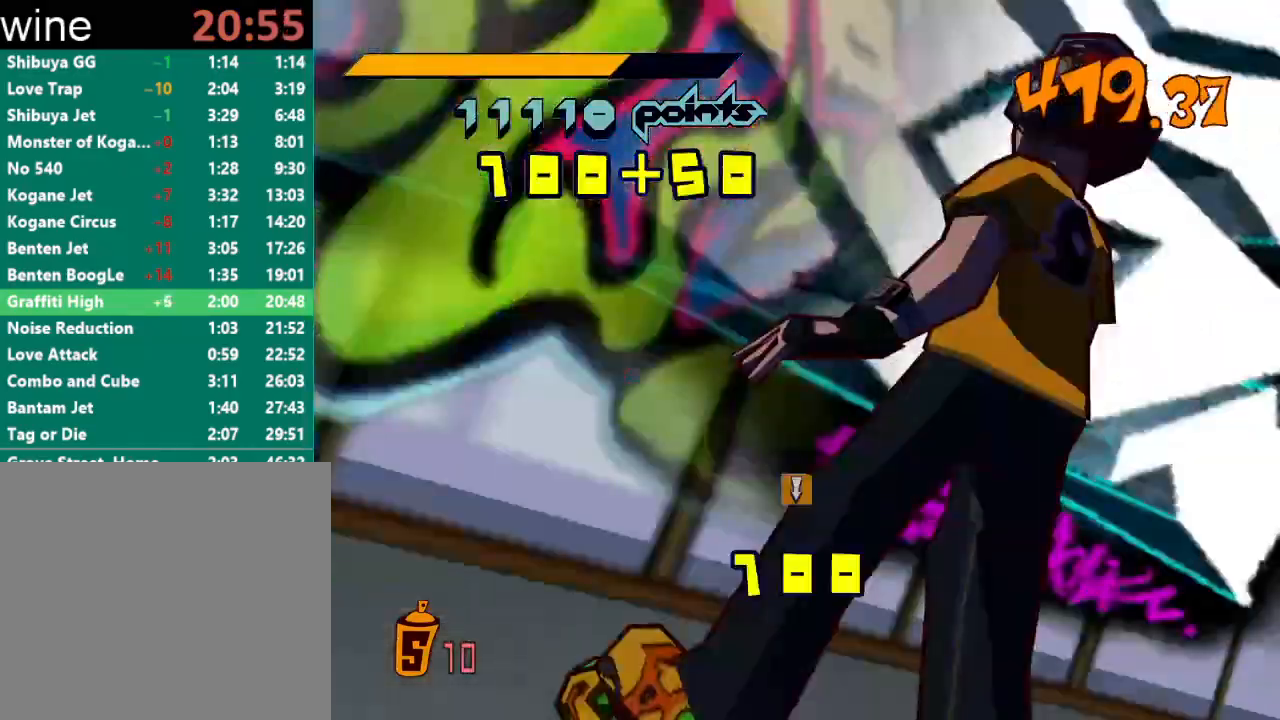
{"buttons": ["Y", "R1"], "left_stick": "center", "right_stick": "center", "events": [[33, "R1", "down"], [33, "Y", "down"], [67, "R1", "up"], [67, "Y", "up"], [133, "R1", "down"], [133, "Y", "down"], [167, "Y", "up"], [200, "R1", "up"], [233, "R1", "down"], [233, "Y", "down"], [267, "R1", "up"], [267, "Y", "up"], [300, "R1", "down"], [333, "Y", "down"], [367, "R1", "up"], [367, "Y", "up"], [400, "R1", "down"], [433, "Y", "down"], [467, "R1", "up"], [467, "Y", "up"], [500, "R1", "down"], [500, "Y", "down"]]}
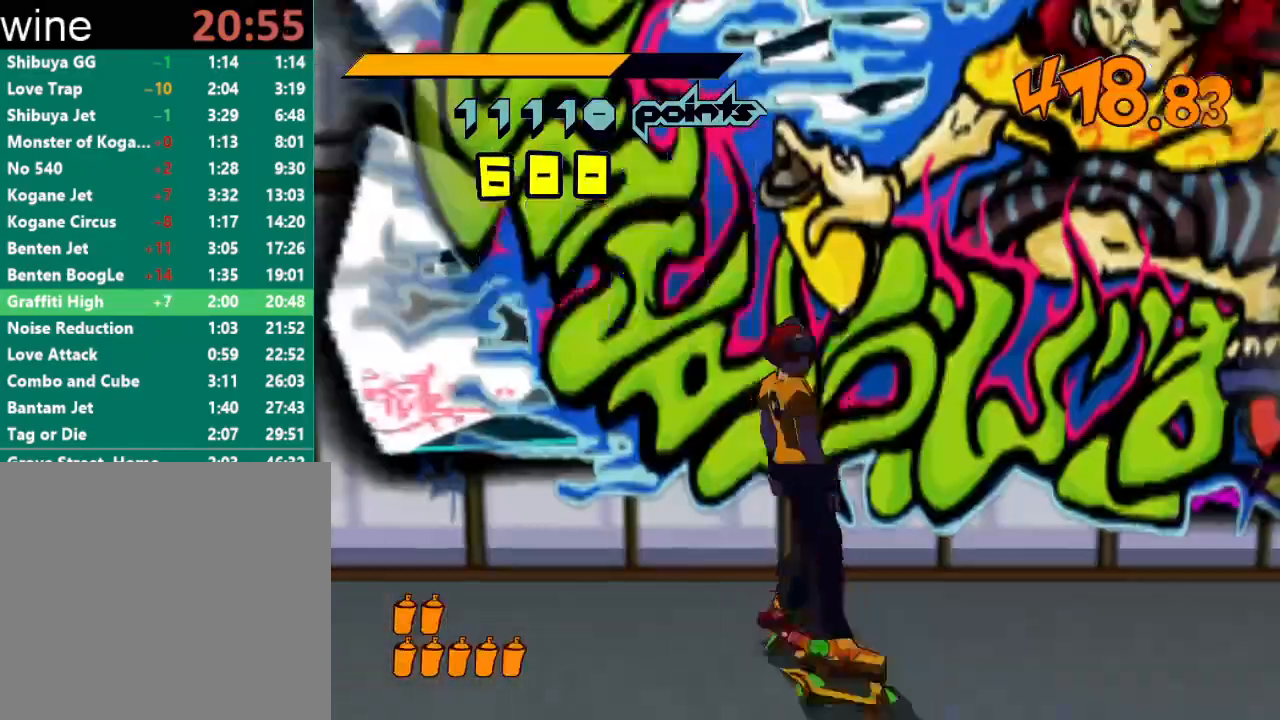
{"buttons": ["Y", "R1"], "left_stick": "center", "right_stick": "center", "events": [[67, "R1", "up"], [67, "Y", "up"], [100, "R1", "down"], [100, "Y", "down"], [133, "Y", "up"], [167, "R1", "up"], [200, "R1", "down"], [200, "Y", "down"], [267, "R1", "up"], [267, "Y", "up"], [300, "R1", "down"], [300, "Y", "down"], [333, "Y", "up"], [367, "R1", "up"], [400, "R1", "down"], [400, "Y", "down"], [433, "R1", "up"], [433, "Y", "up"], [500, "R1", "down"], [500, "Y", "down"]]}
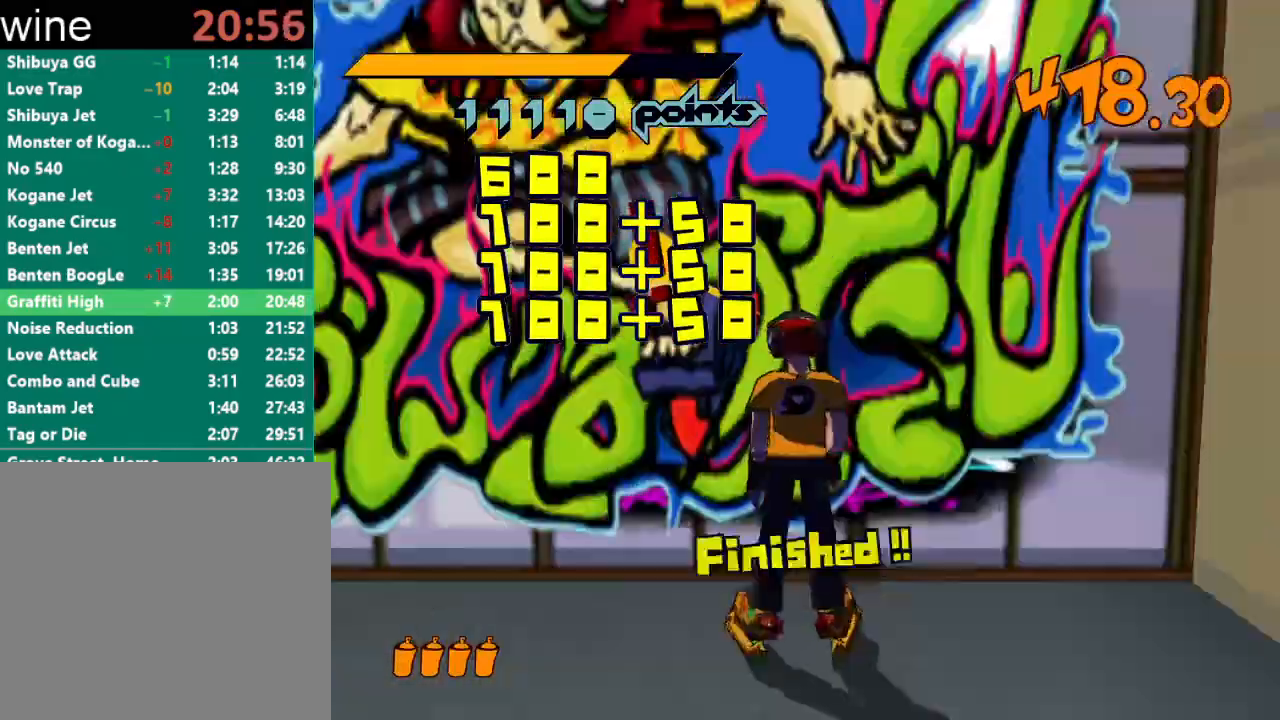
{"buttons": [], "left_stick": "center", "right_stick": "center", "events": [[33, "R1", "up"], [33, "Y", "up"], [100, "R1", "down"], [100, "Y", "down"], [167, "R1", "up"], [167, "Y", "up"]]}
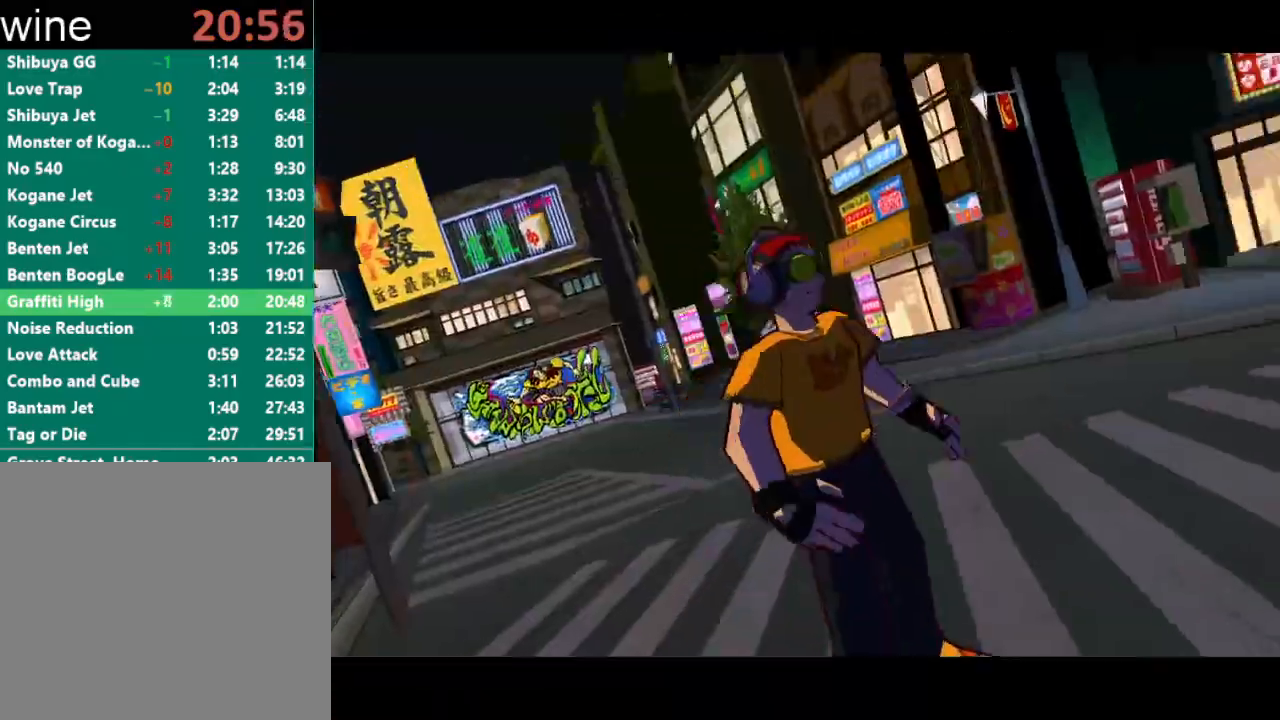
{"buttons": [], "left_stick": "center", "right_stick": "center", "events": []}
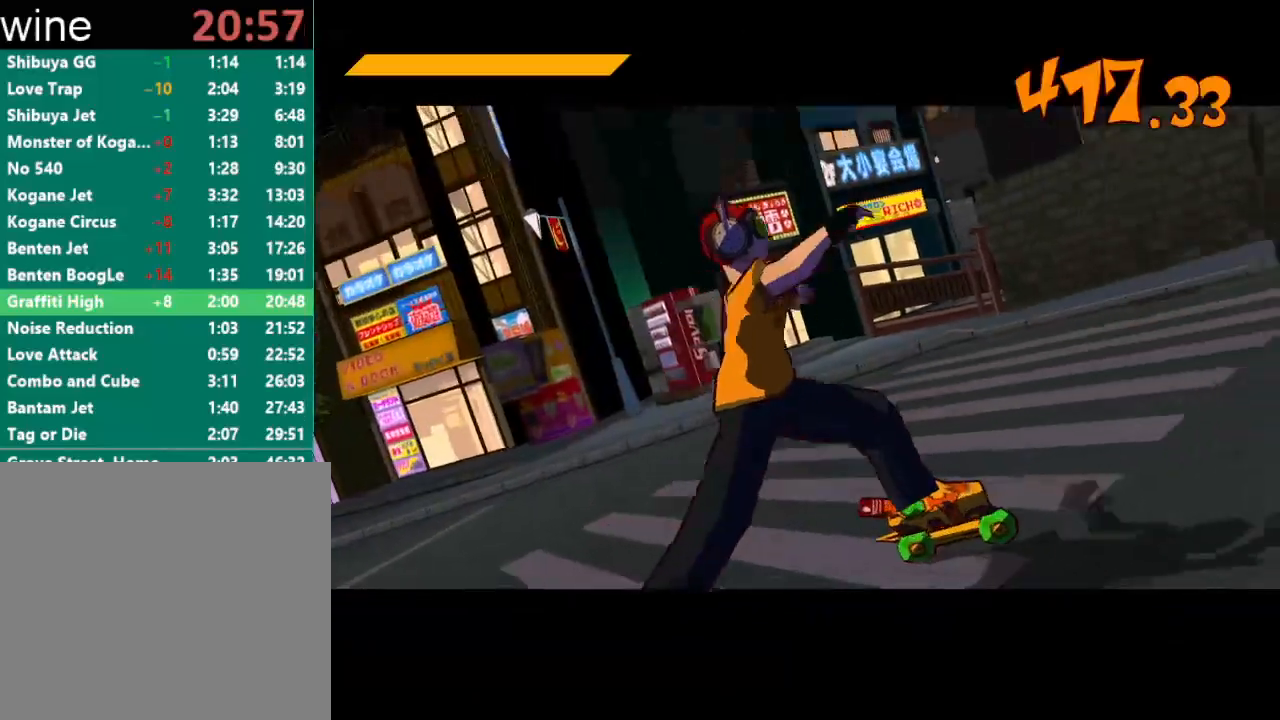
{"buttons": [], "left_stick": "center", "right_stick": "center", "events": []}
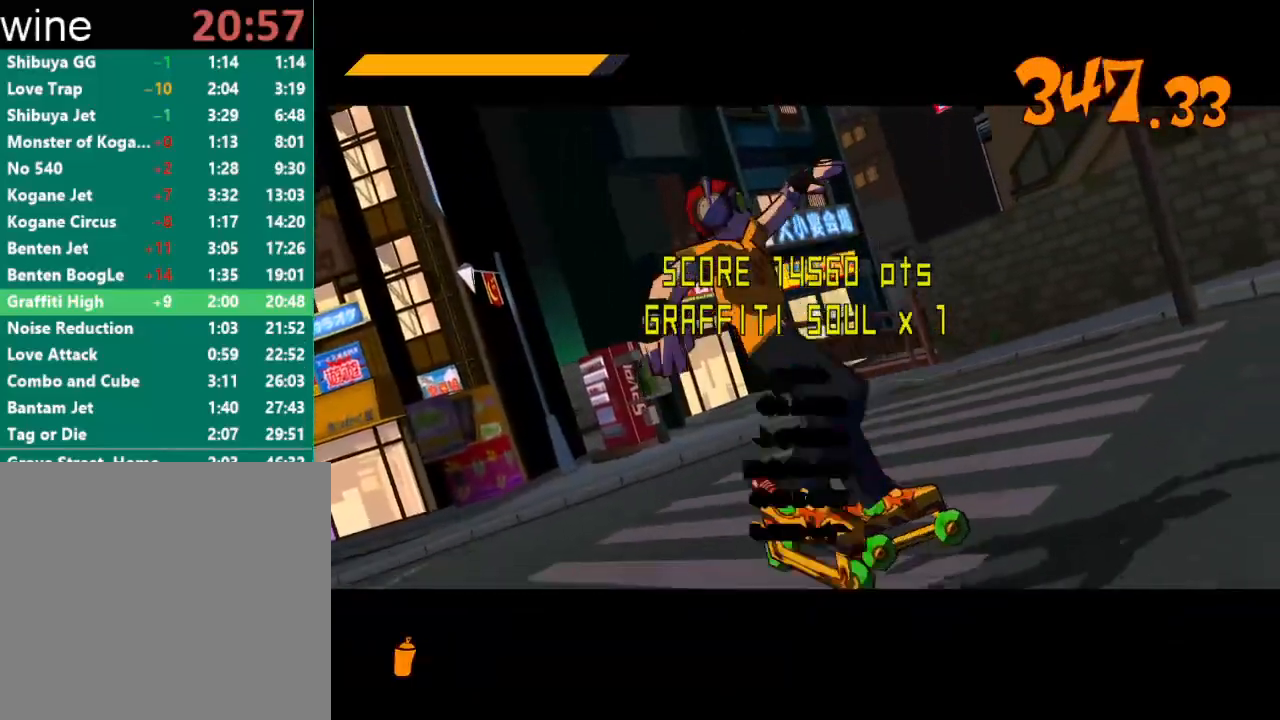
{"buttons": [], "left_stick": "center", "right_stick": "center", "events": []}
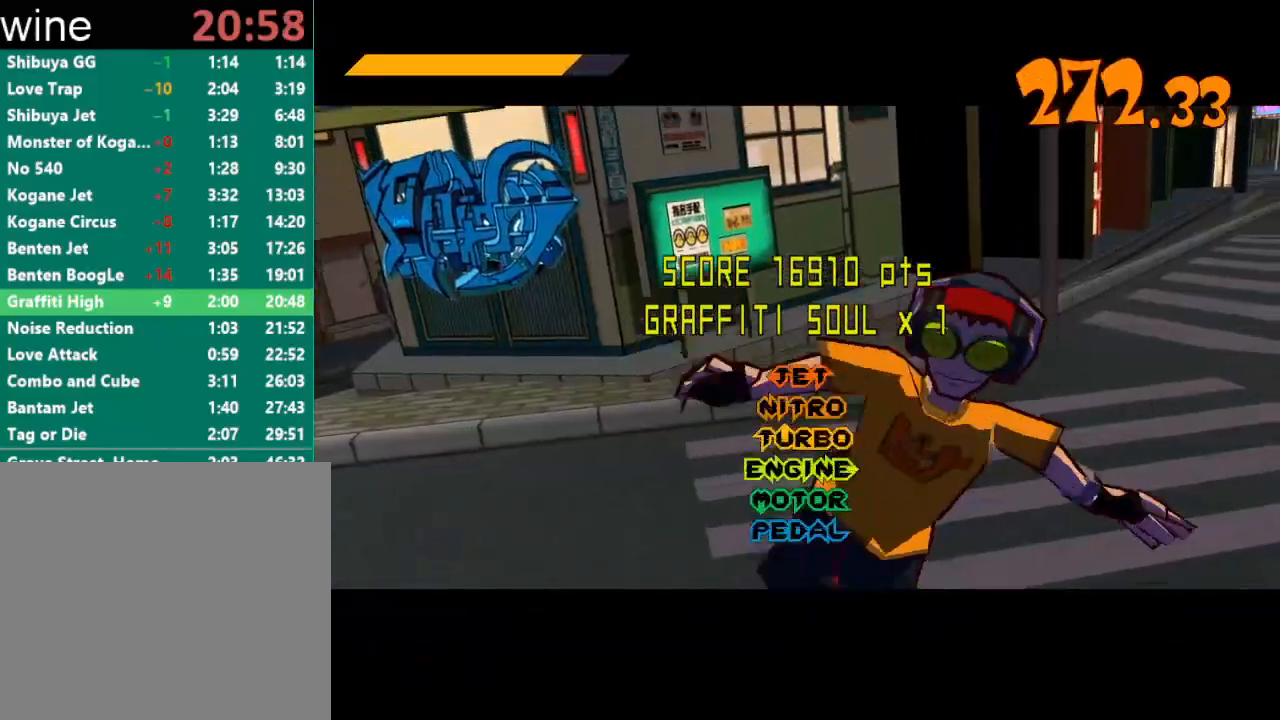
{"buttons": [], "left_stick": "center", "right_stick": "center", "events": []}
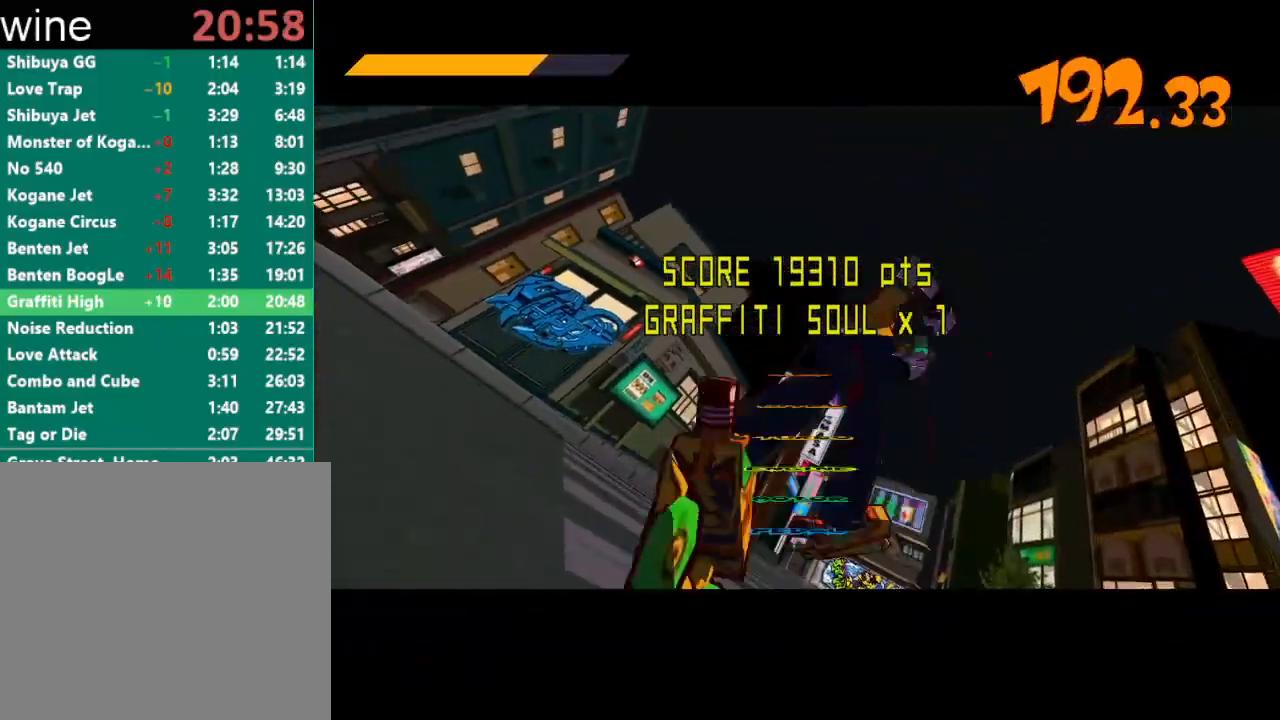
{"buttons": [], "left_stick": "center", "right_stick": "center", "events": []}
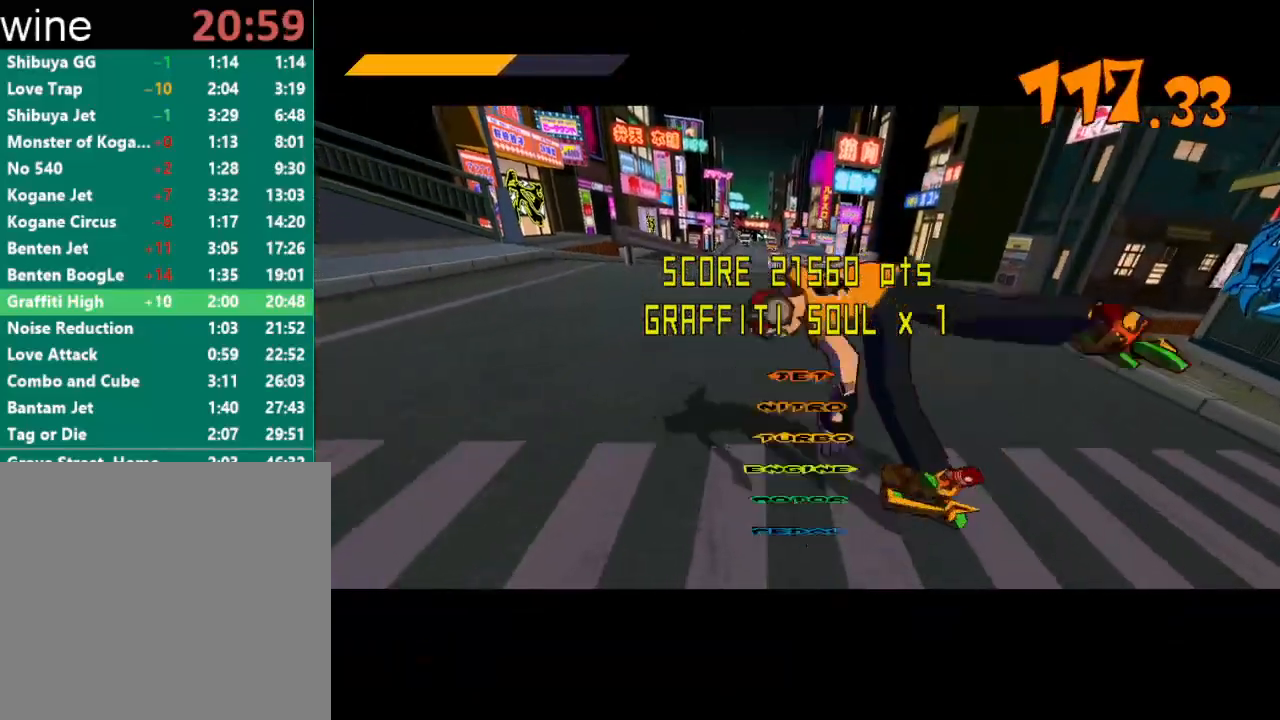
{"buttons": [], "left_stick": "center", "right_stick": "center", "events": []}
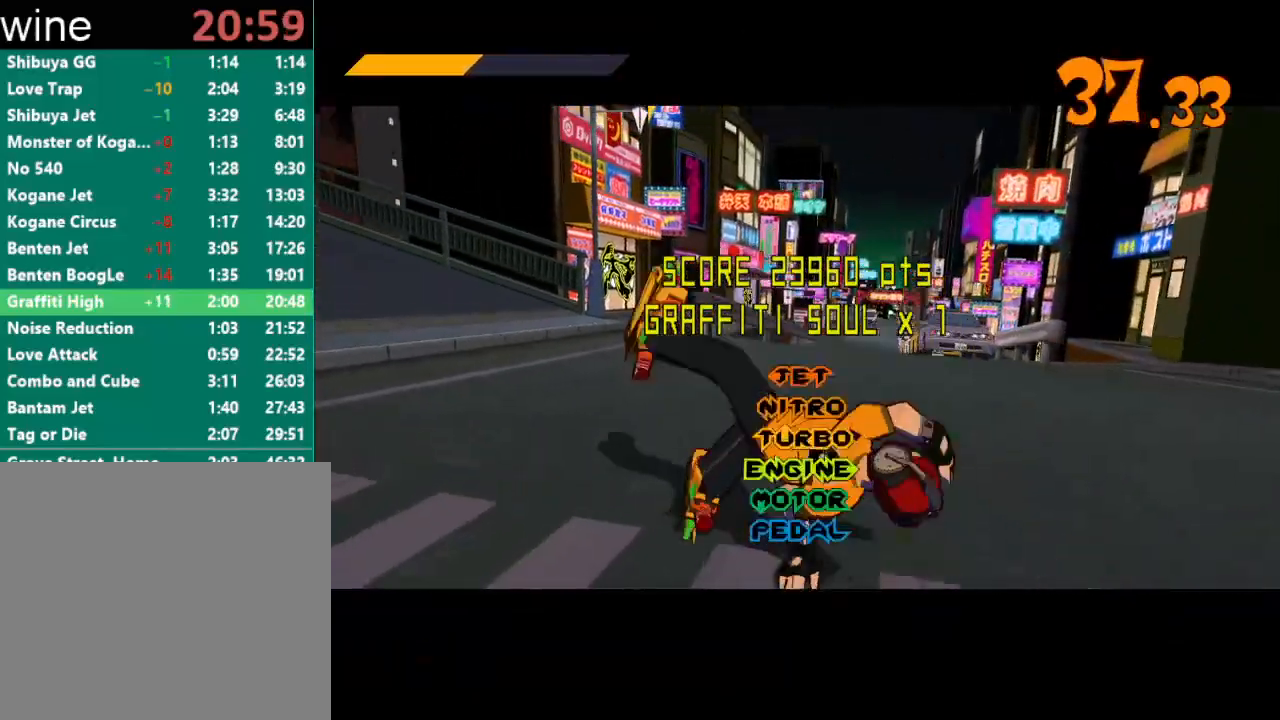
{"buttons": [], "left_stick": "center", "right_stick": "center", "events": []}